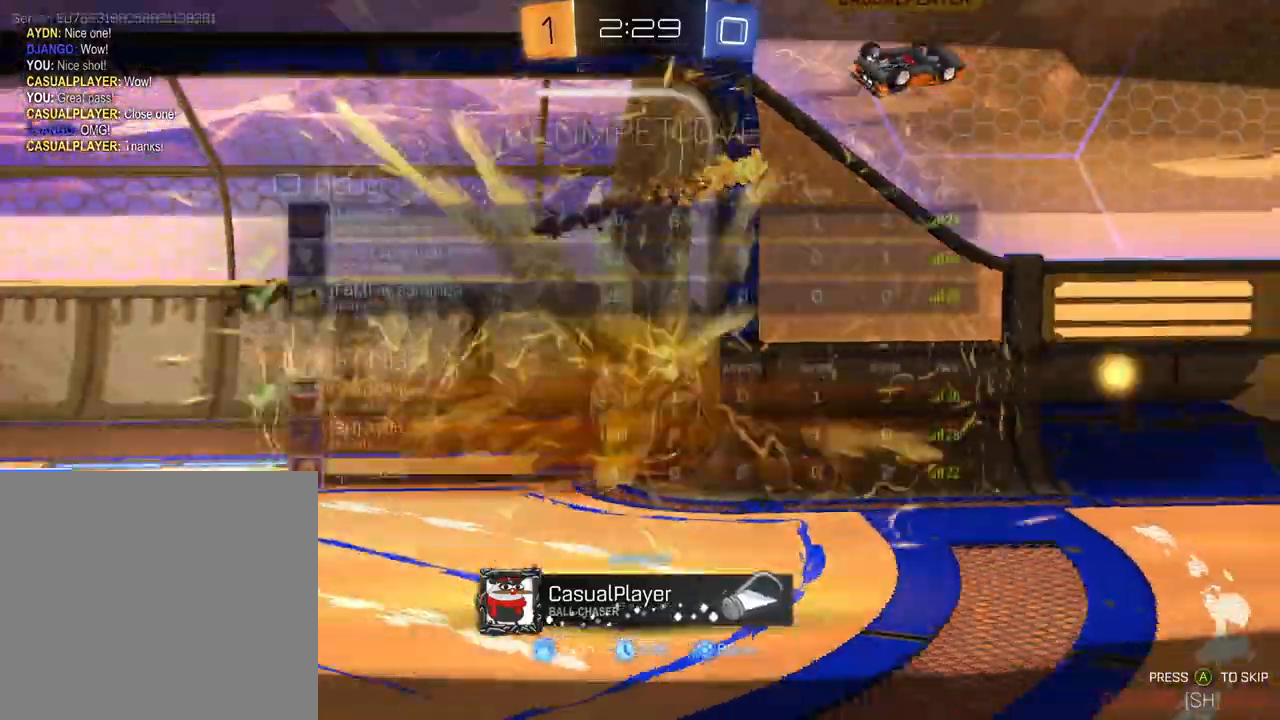
Gameplay with a controller (Xbox layout); each line is a JSON object with the inputs held at the frame after it. "events" lists button and stick changes between this image and that frame as [ms after this image, input, new state], when the widget could be followed in between.
{"buttons": ["SELECT"], "left_stick": "center", "right_stick": "center", "events": []}
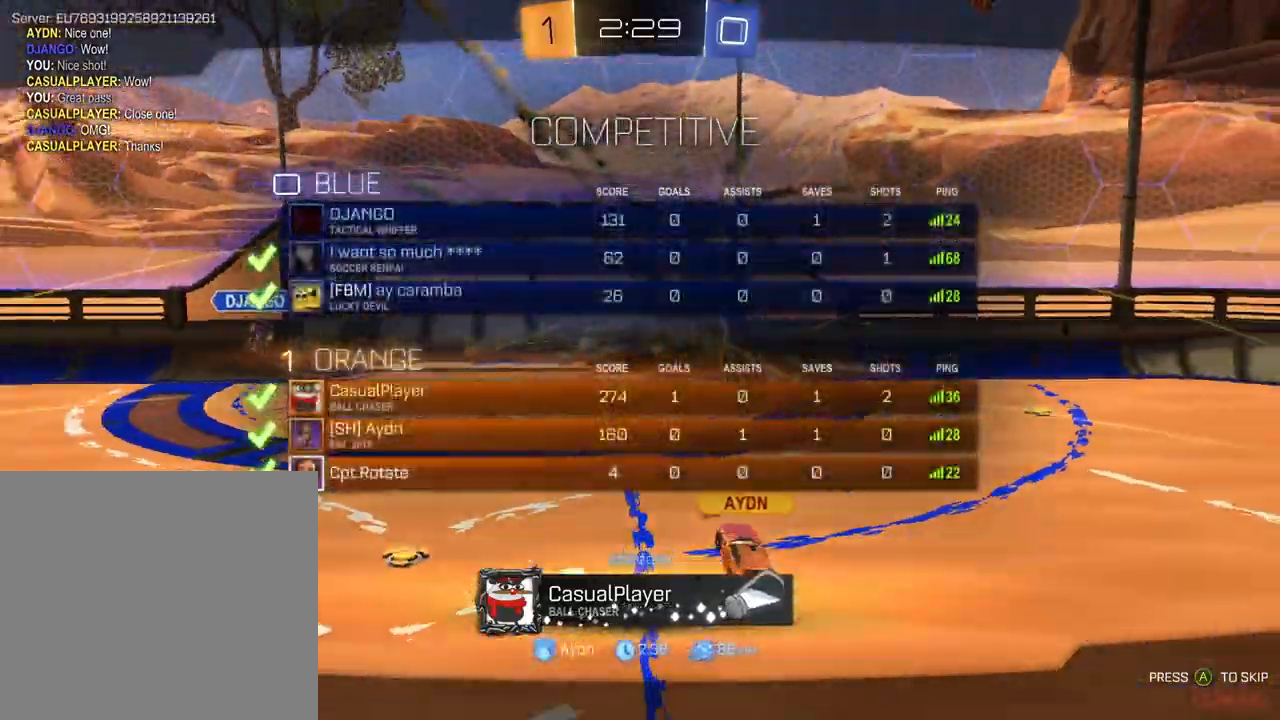
{"buttons": [], "left_stick": "center", "right_stick": "center", "events": [[234, "SELECT", "up"]]}
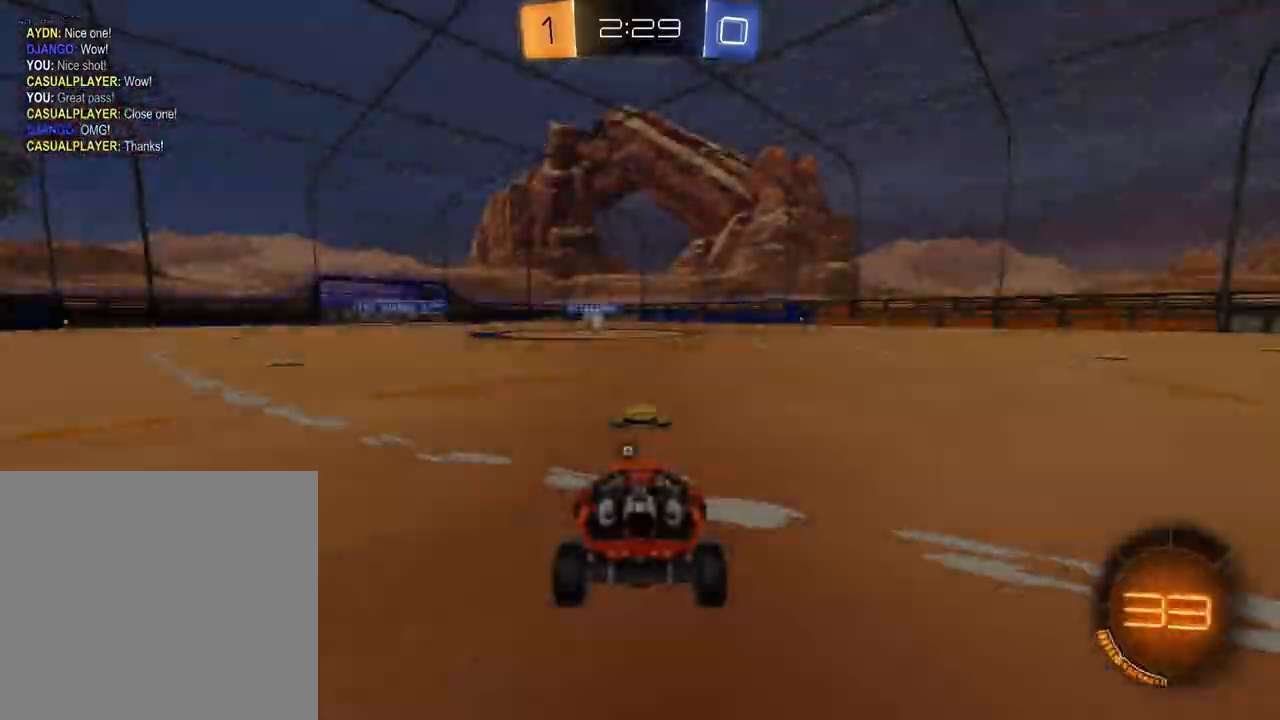
{"buttons": ["SELECT"], "left_stick": "center", "right_stick": "center", "events": [[467, "SELECT", "down"]]}
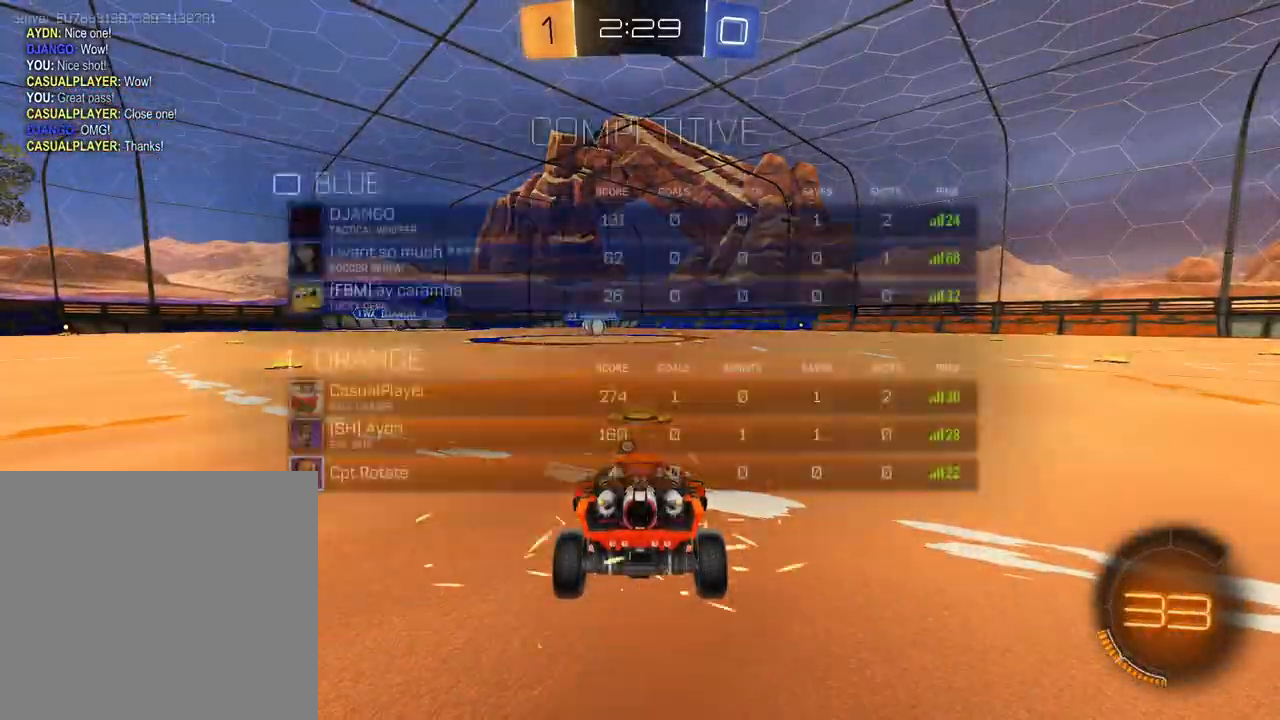
{"buttons": [], "left_stick": "center", "right_stick": "center", "events": [[484, "SELECT", "up"]]}
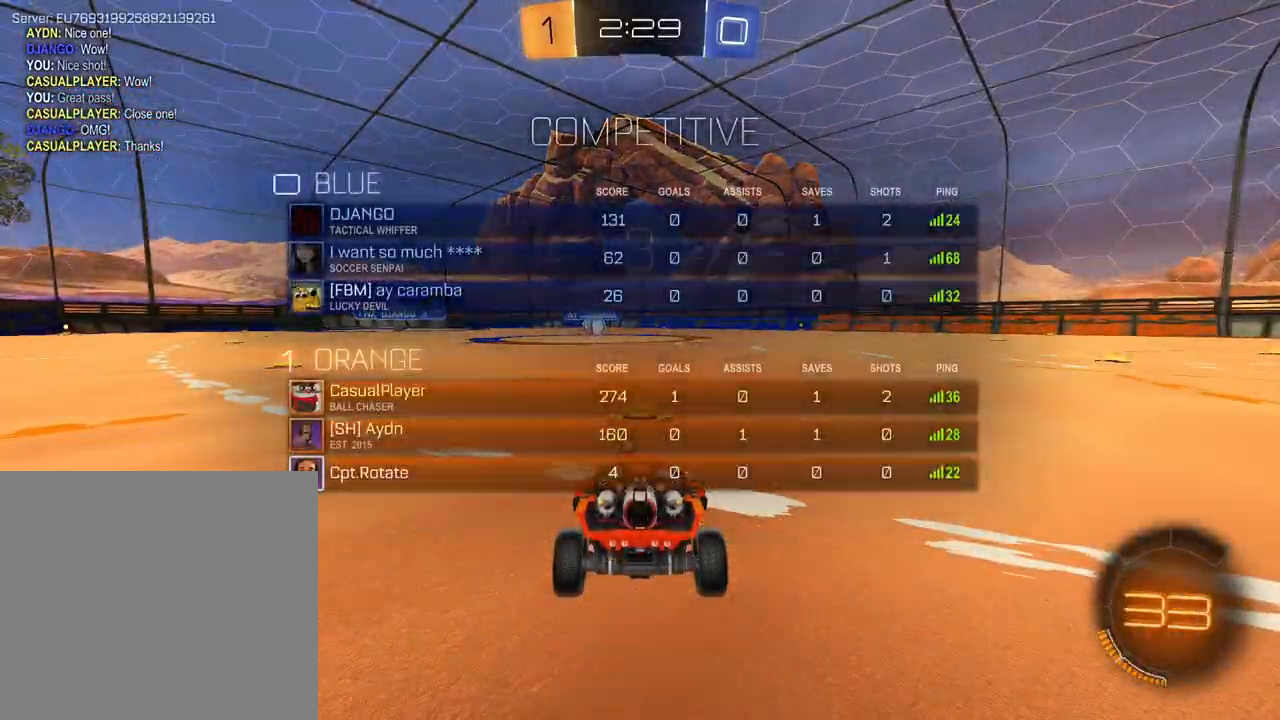
{"buttons": [], "left_stick": "center", "right_stick": "center", "events": []}
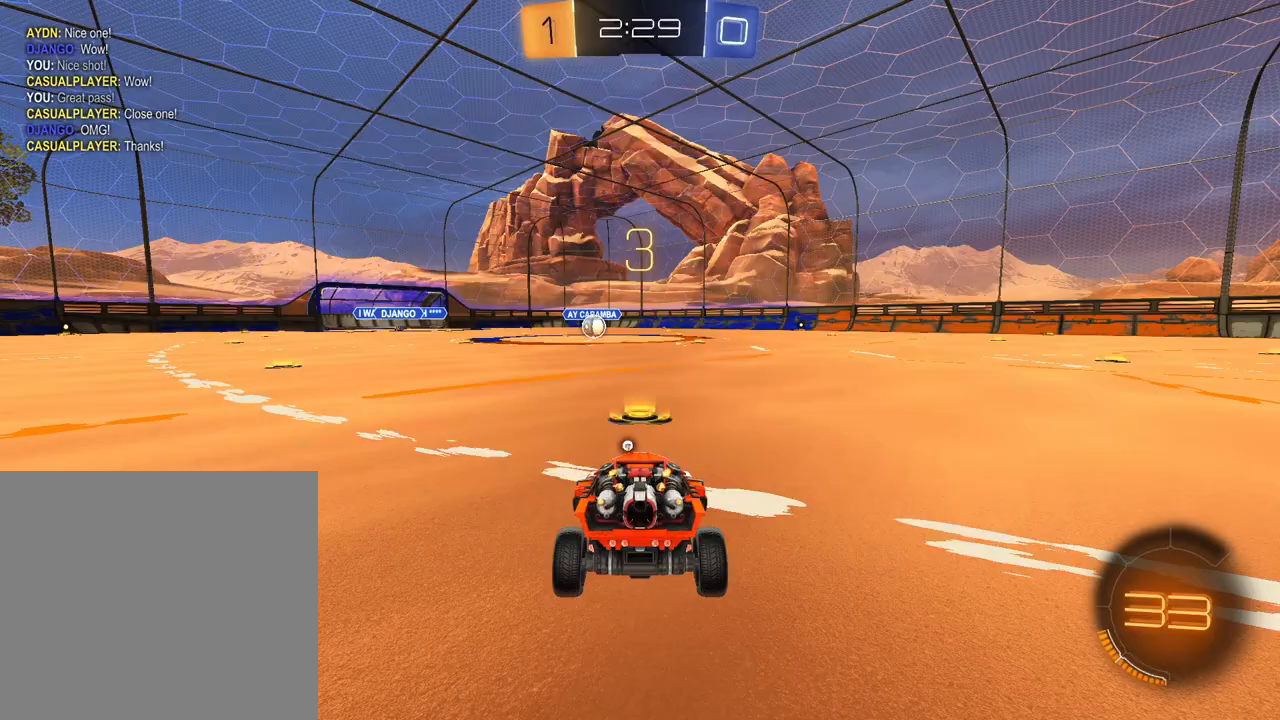
{"buttons": ["R2", "SELECT"], "left_stick": "center", "right_stick": "center", "events": [[184, "R2", "down"], [217, "X", "down"], [317, "X", "up"], [334, "SELECT", "down"]]}
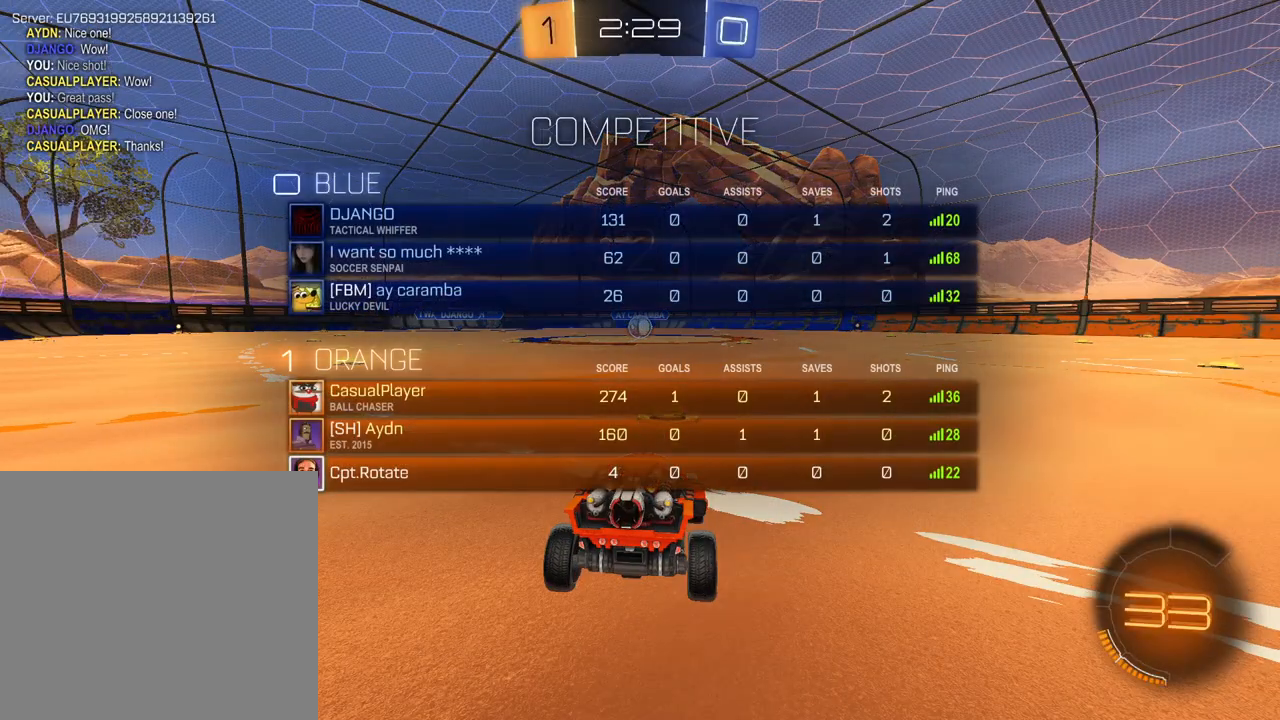
{"buttons": ["L1", "R2"], "left_stick": "center", "right_stick": "center", "events": [[133, "SELECT", "up"], [433, "L1", "down"]]}
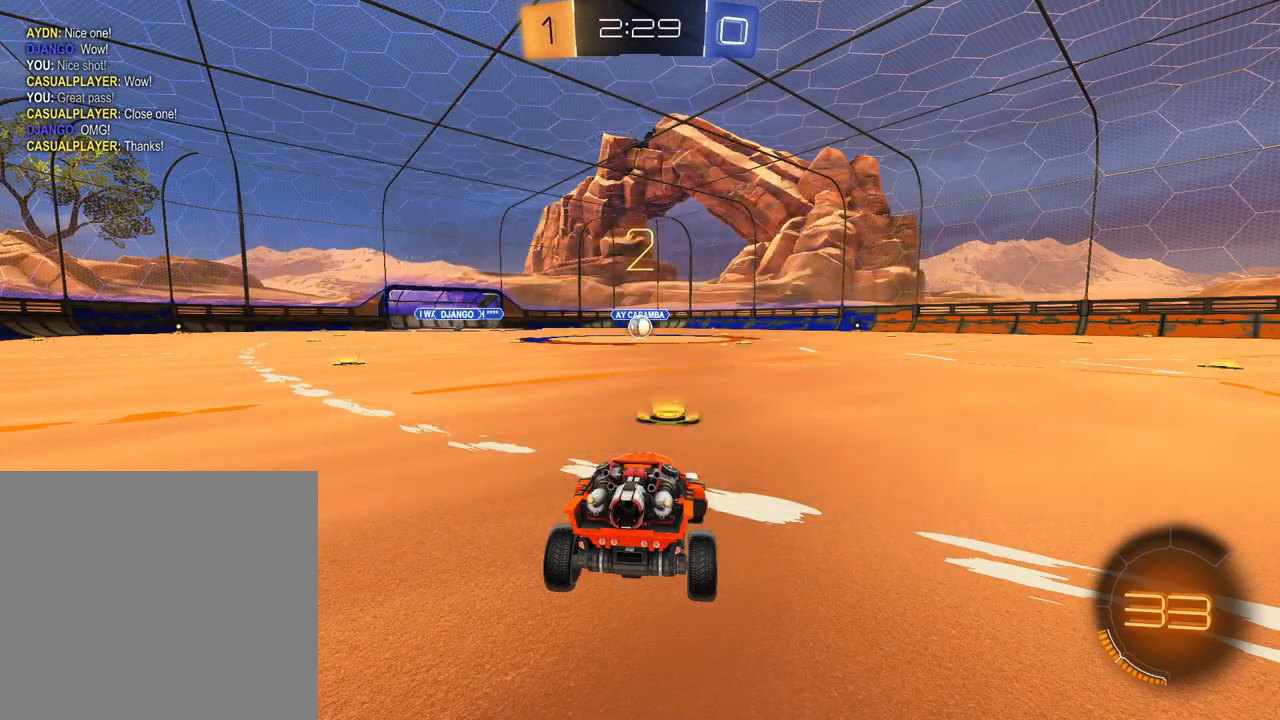
{"buttons": ["L1", "R2"], "left_stick": "up-left", "right_stick": "center", "events": [[83, "SELECT", "down"], [200, "SELECT", "up"], [400, "left_stick", "up-left"]]}
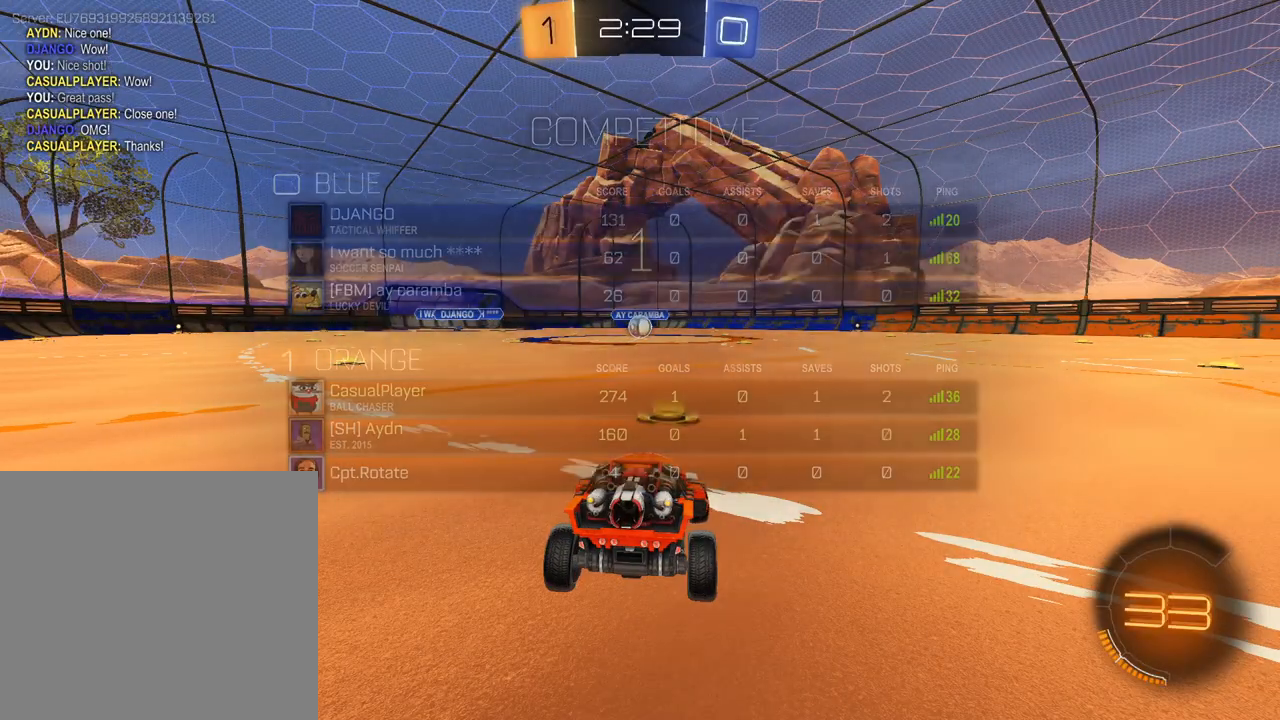
{"buttons": ["L1", "R2"], "left_stick": "center", "right_stick": "center", "events": [[33, "left_stick", "center"], [233, "left_stick", "down-right"], [266, "SELECT", "down"], [316, "SELECT", "up"], [400, "left_stick", "center"]]}
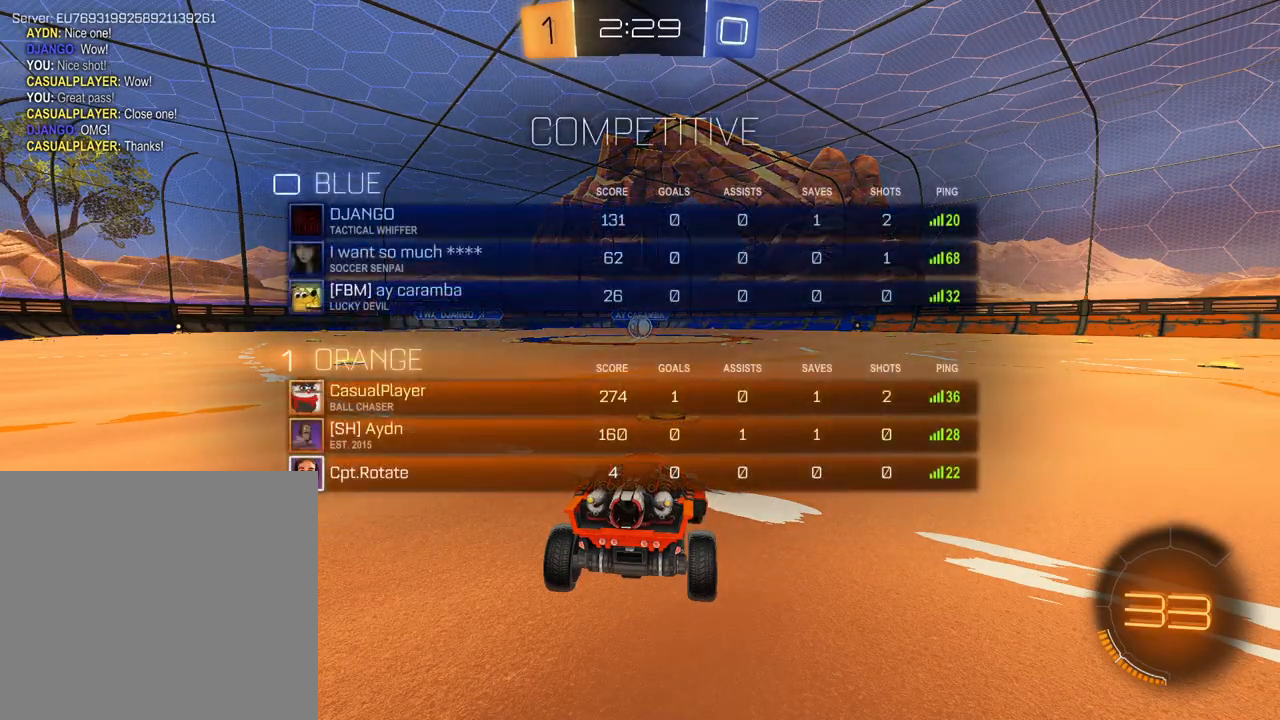
{"buttons": ["L1", "R2"], "left_stick": "center", "right_stick": "center", "events": [[67, "left_stick", "up-left"], [184, "left_stick", "center"]]}
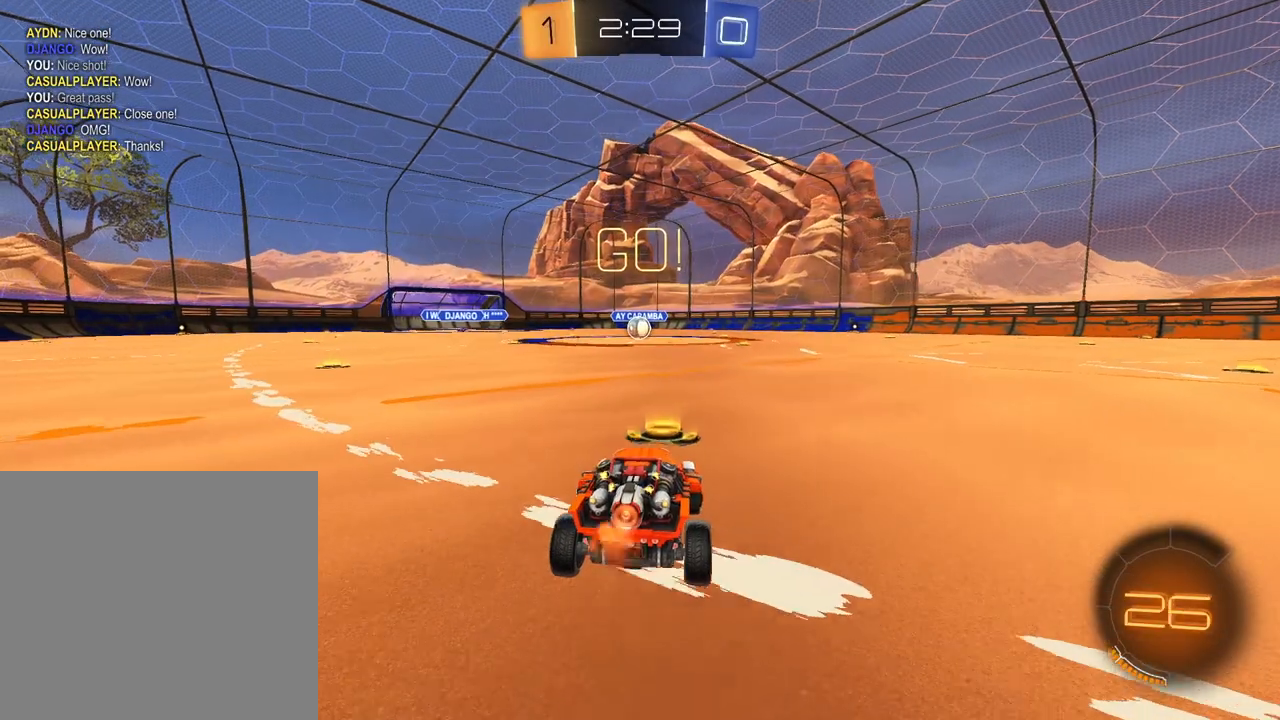
{"buttons": ["R2"], "left_stick": "center", "right_stick": "center", "events": [[117, "A", "down"], [134, "left_stick", "up"], [184, "A", "up"], [251, "A", "down"], [284, "L1", "up"], [334, "A", "up"], [484, "left_stick", "center"]]}
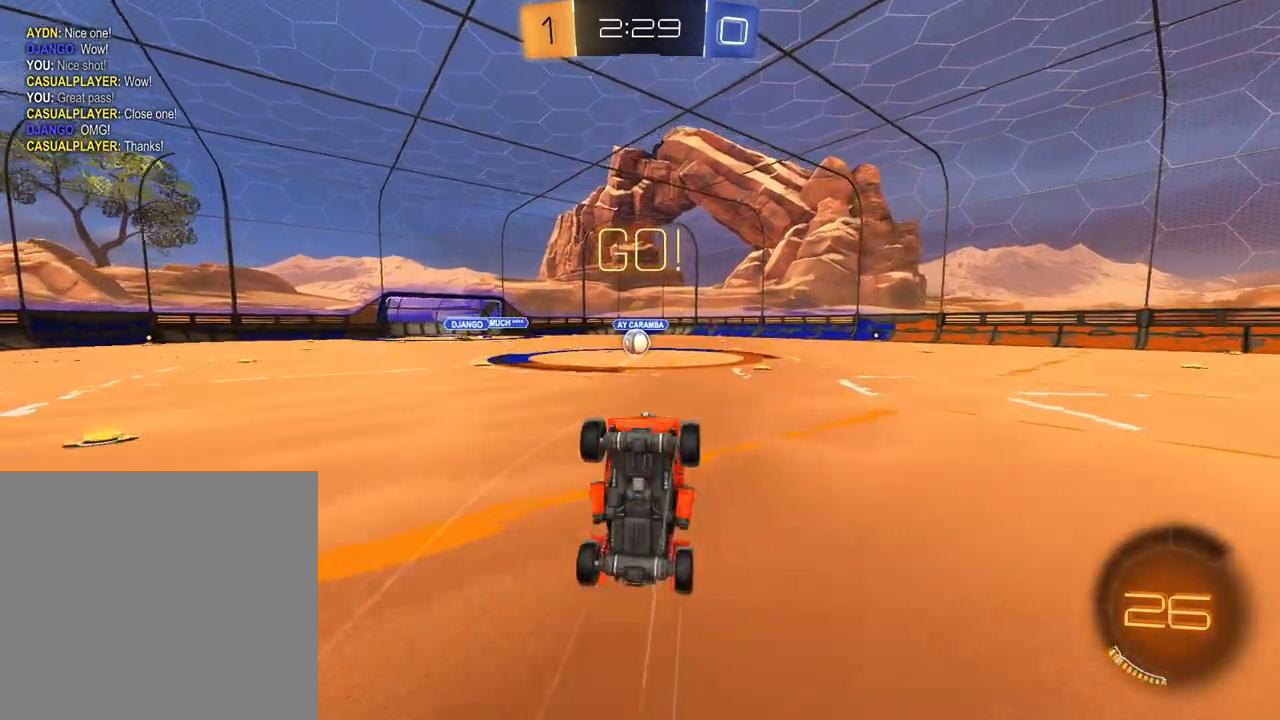
{"buttons": ["R2"], "left_stick": "center", "right_stick": "center", "events": []}
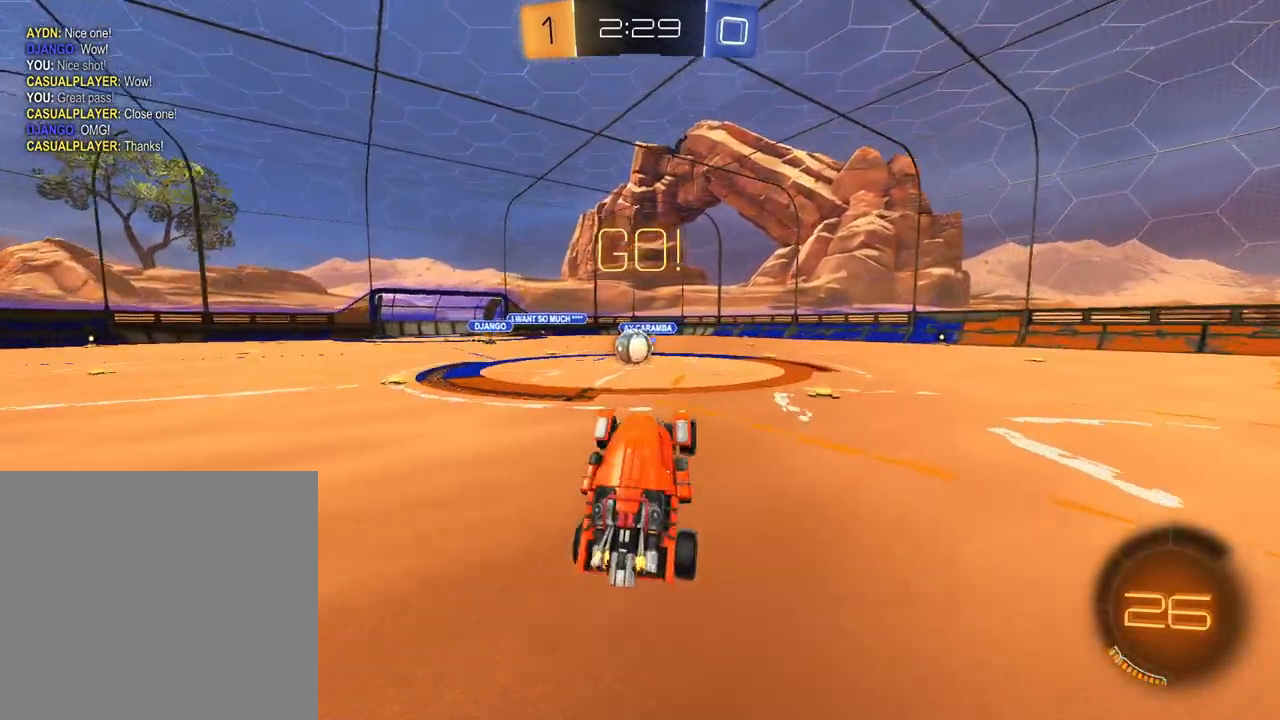
{"buttons": ["L1", "R2"], "left_stick": "up-left", "right_stick": "center", "events": [[133, "left_stick", "up-left"], [150, "L1", "down"]]}
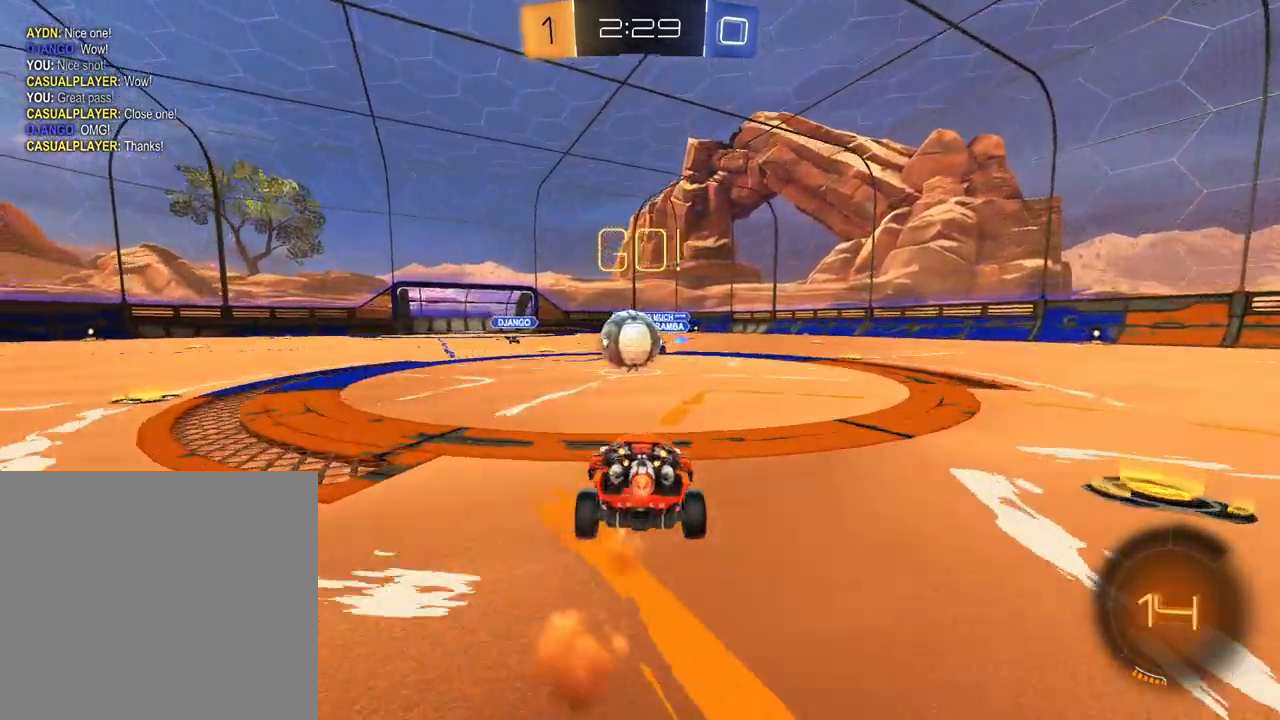
{"buttons": ["R2"], "left_stick": "center", "right_stick": "center", "events": [[117, "left_stick", "center"], [133, "L1", "up"], [150, "A", "down"], [234, "A", "up"], [234, "left_stick", "right"], [501, "left_stick", "center"]]}
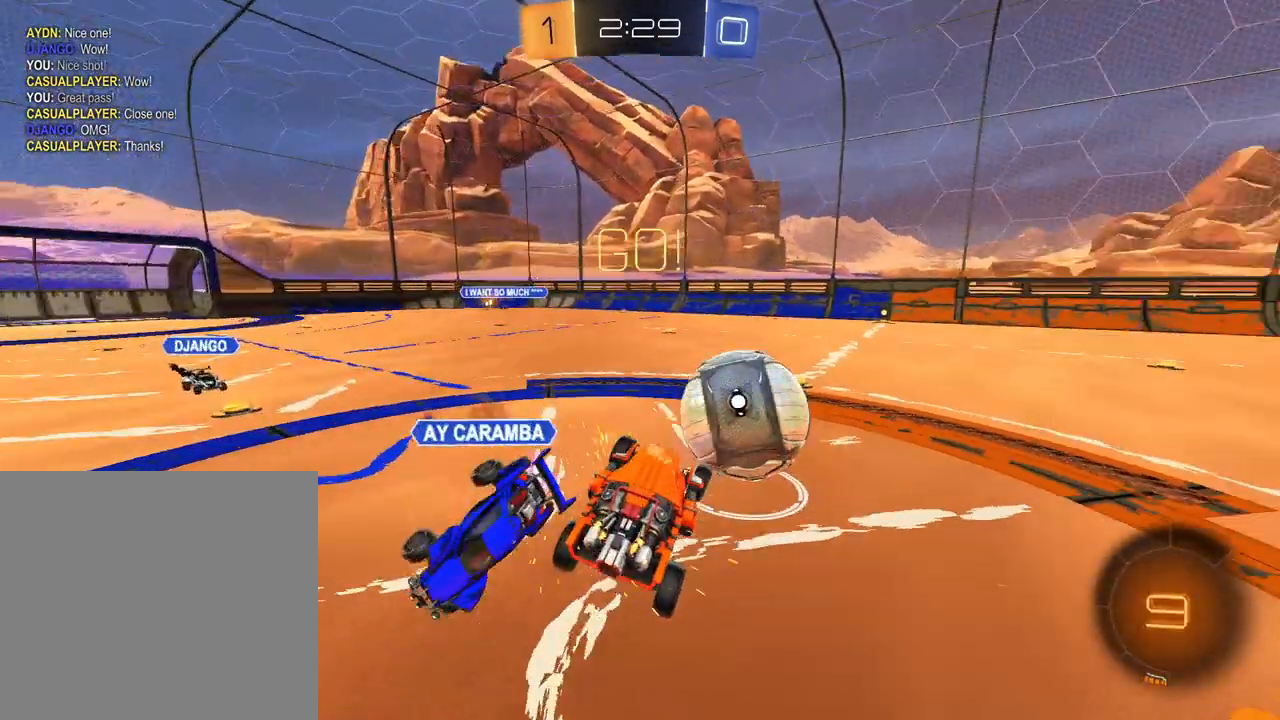
{"buttons": ["R2"], "left_stick": "center", "right_stick": "center", "events": [[216, "left_stick", "left"], [400, "left_stick", "center"]]}
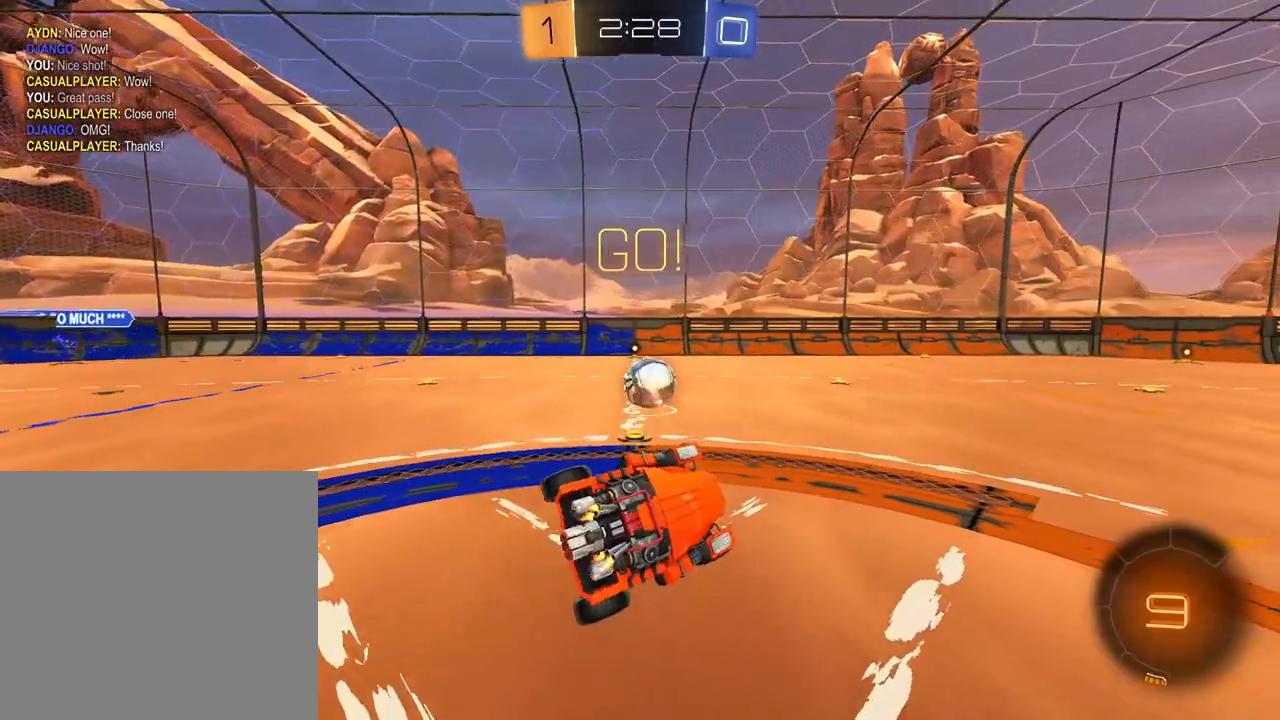
{"buttons": ["R2"], "left_stick": "down-left", "right_stick": "center", "events": [[50, "left_stick", "left"], [251, "R1", "down"], [384, "R1", "up"], [451, "left_stick", "down-left"]]}
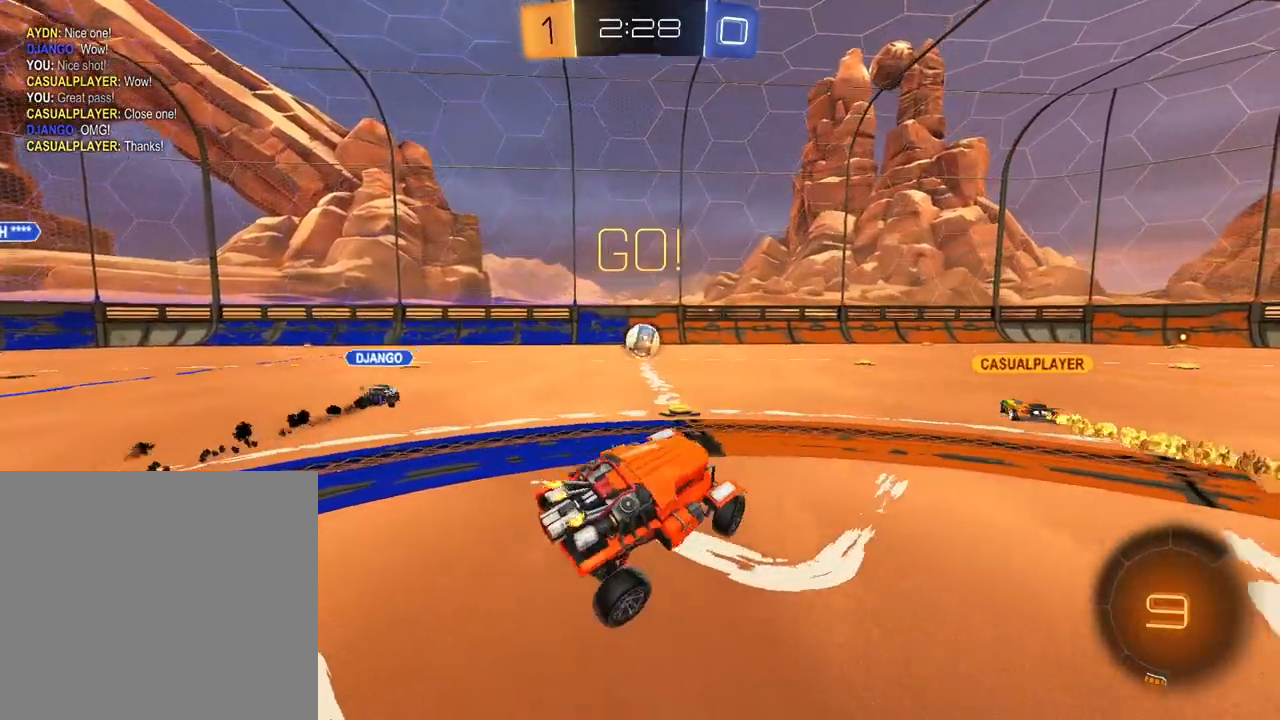
{"buttons": ["R2"], "left_stick": "center", "right_stick": "center", "events": [[50, "left_stick", "center"], [117, "left_stick", "left"], [417, "left_stick", "center"]]}
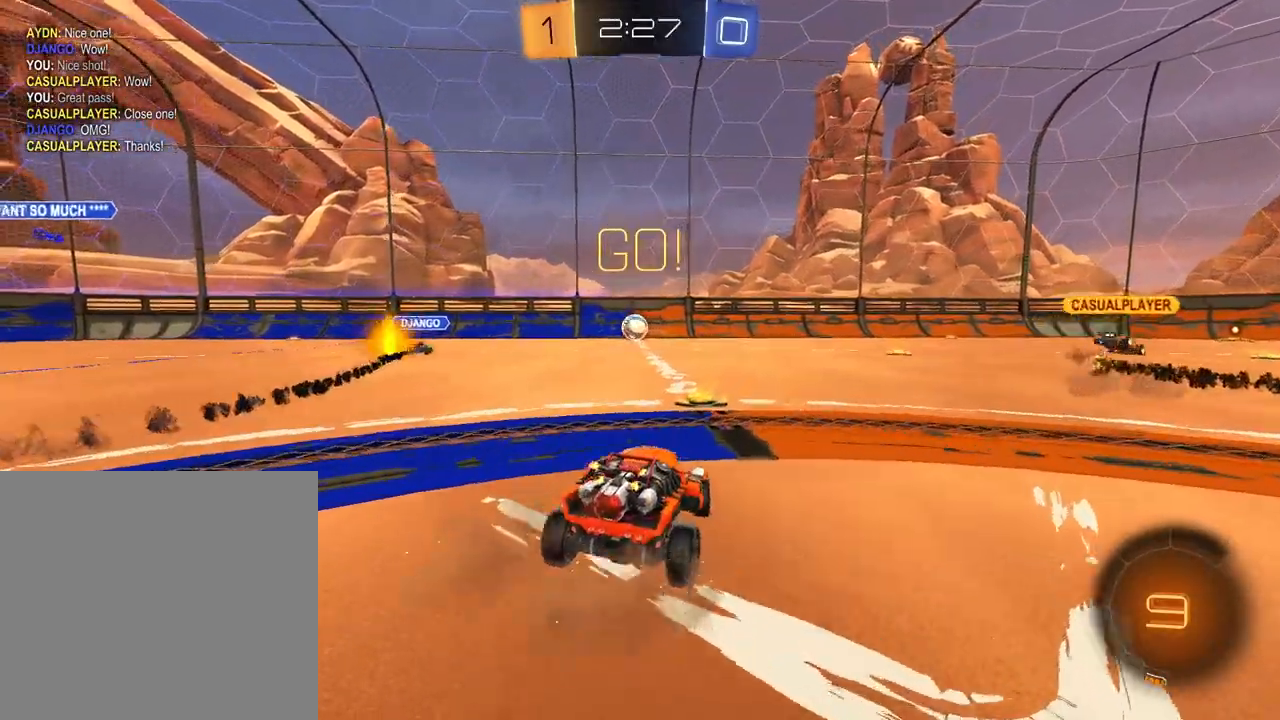
{"buttons": ["R2"], "left_stick": "right", "right_stick": "center", "events": [[34, "X", "down"], [134, "X", "up"], [301, "left_stick", "right"]]}
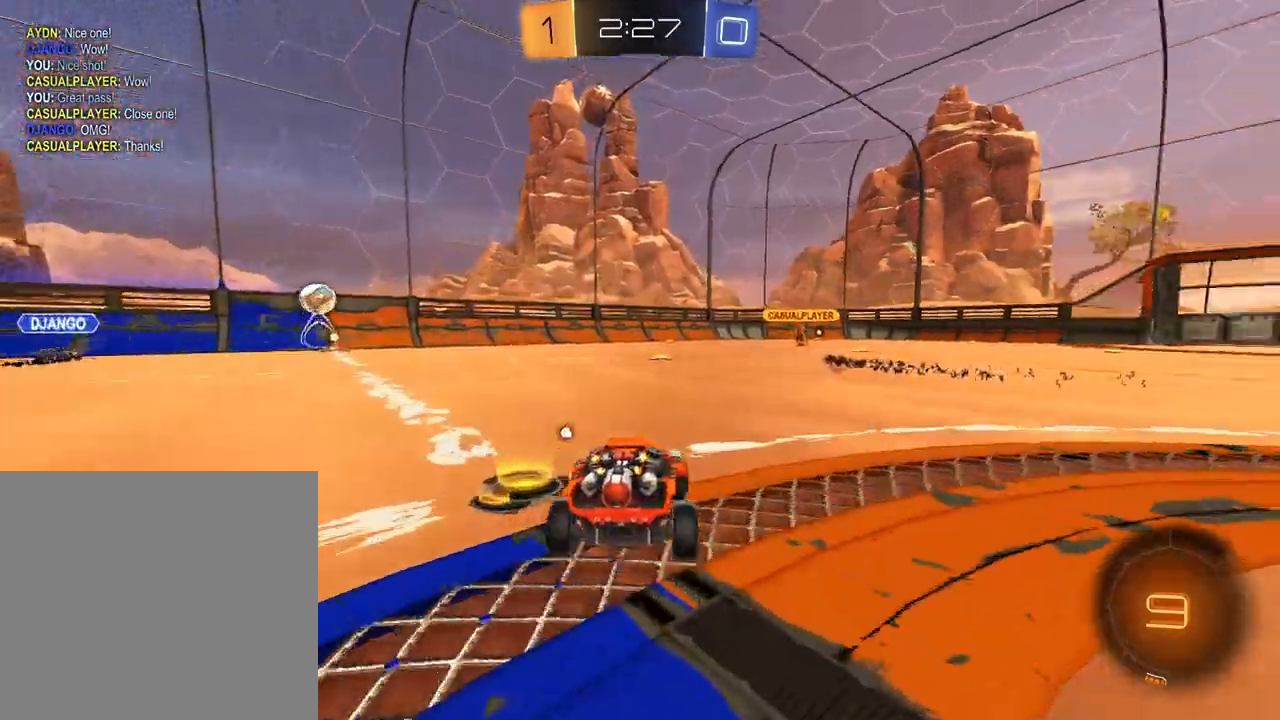
{"buttons": ["R2"], "left_stick": "right", "right_stick": "center", "events": []}
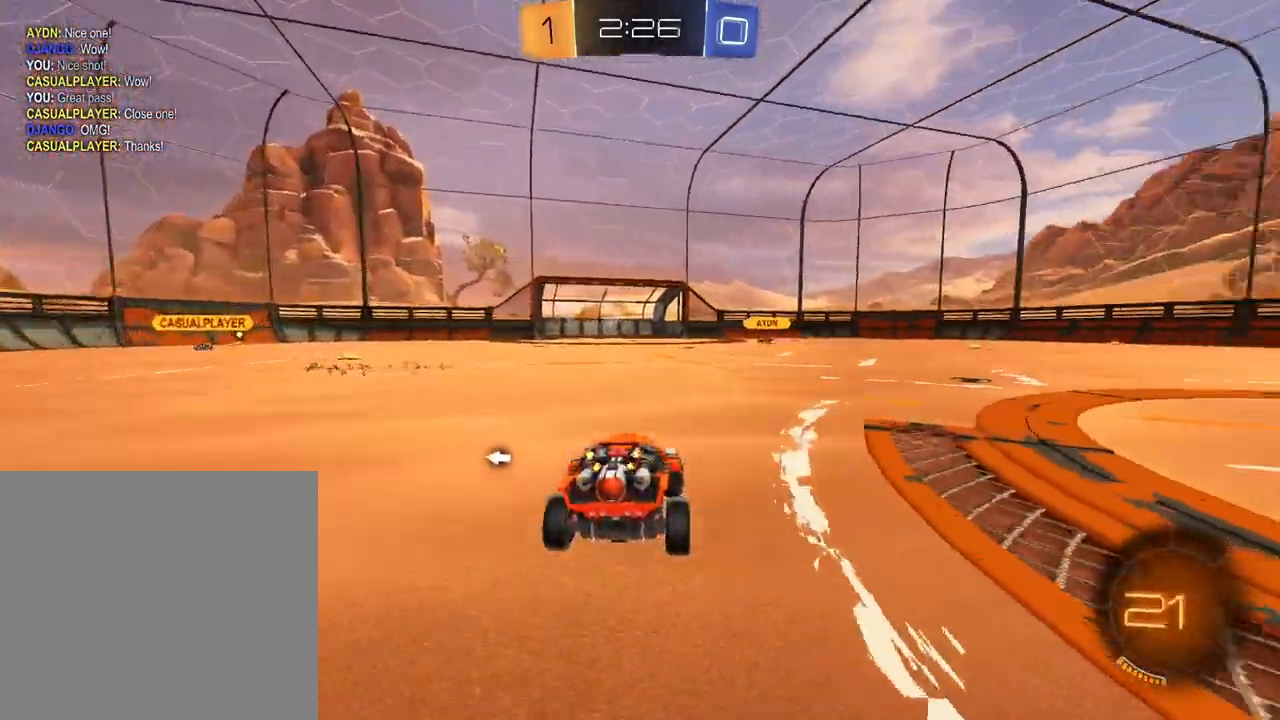
{"buttons": ["R2"], "left_stick": "center", "right_stick": "center", "events": [[467, "left_stick", "center"]]}
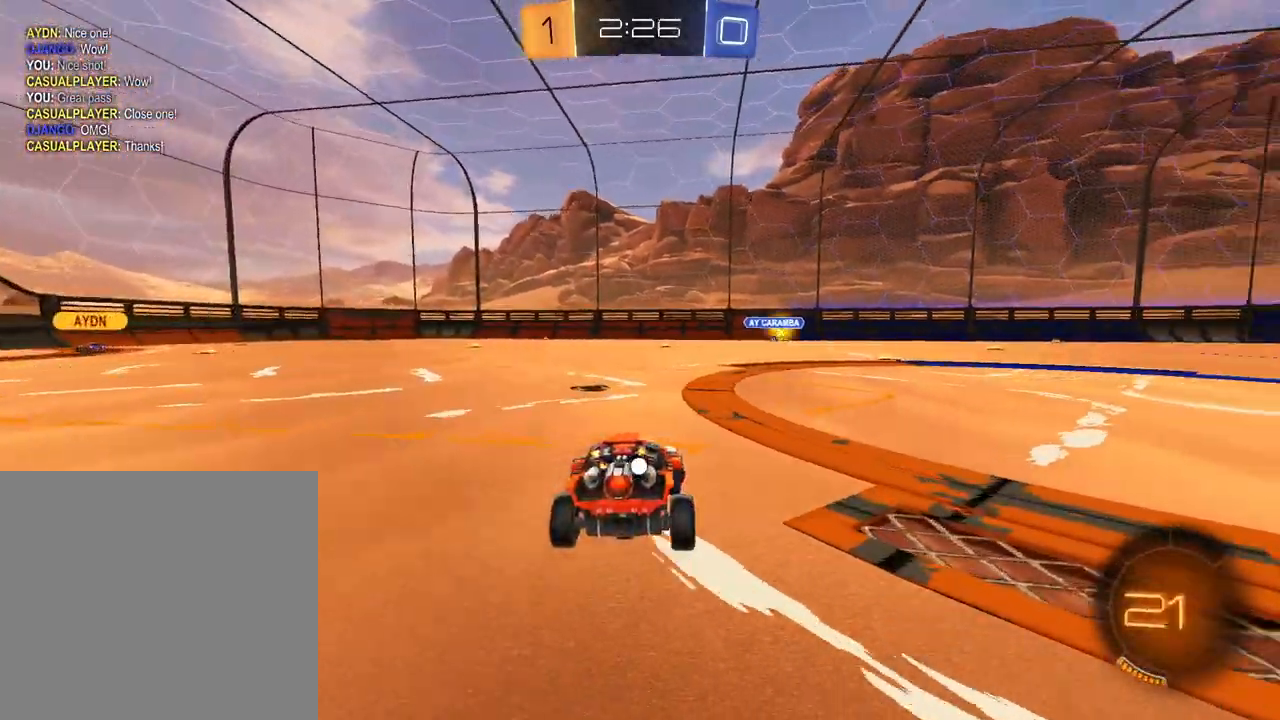
{"buttons": ["R2"], "left_stick": "center", "right_stick": "center", "events": [[83, "left_stick", "left"], [384, "left_stick", "center"]]}
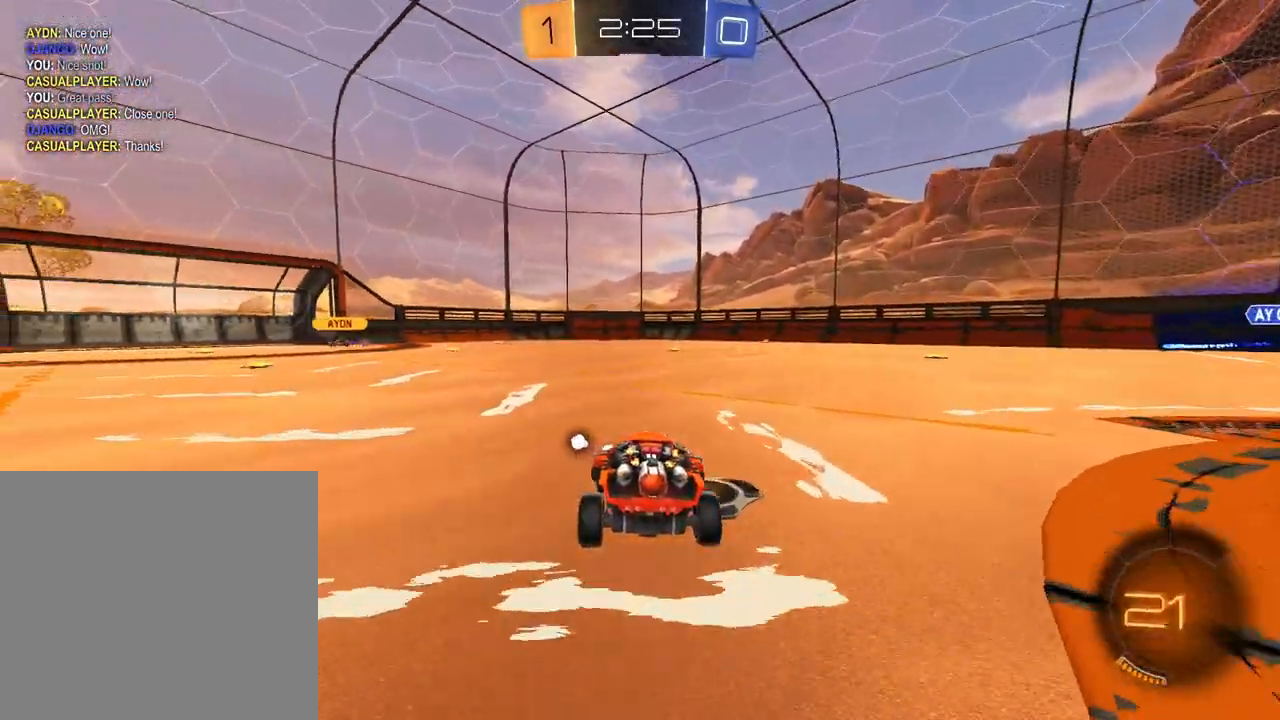
{"buttons": ["R2"], "left_stick": "center", "right_stick": "center", "events": [[134, "X", "down"], [201, "left_stick", "right"], [234, "X", "up"], [417, "left_stick", "center"]]}
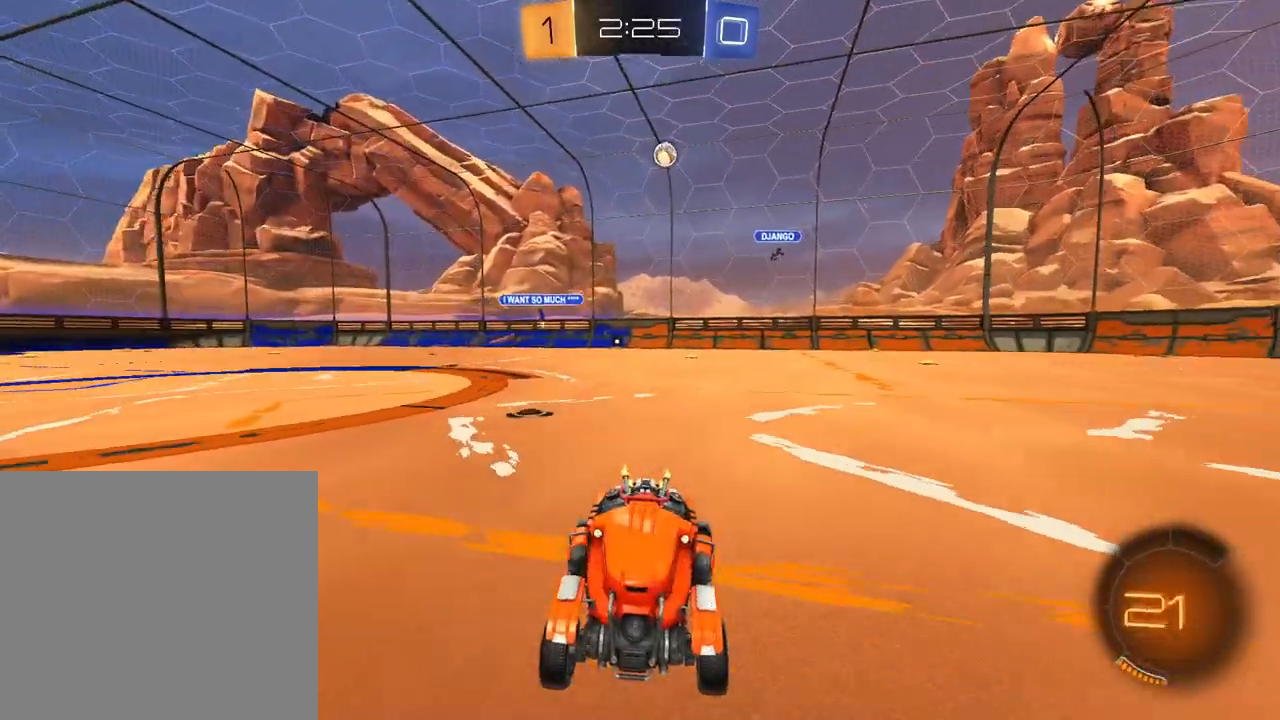
{"buttons": ["R2"], "left_stick": "left", "right_stick": "center", "events": [[183, "X", "down"], [250, "X", "up"], [250, "left_stick", "left"]]}
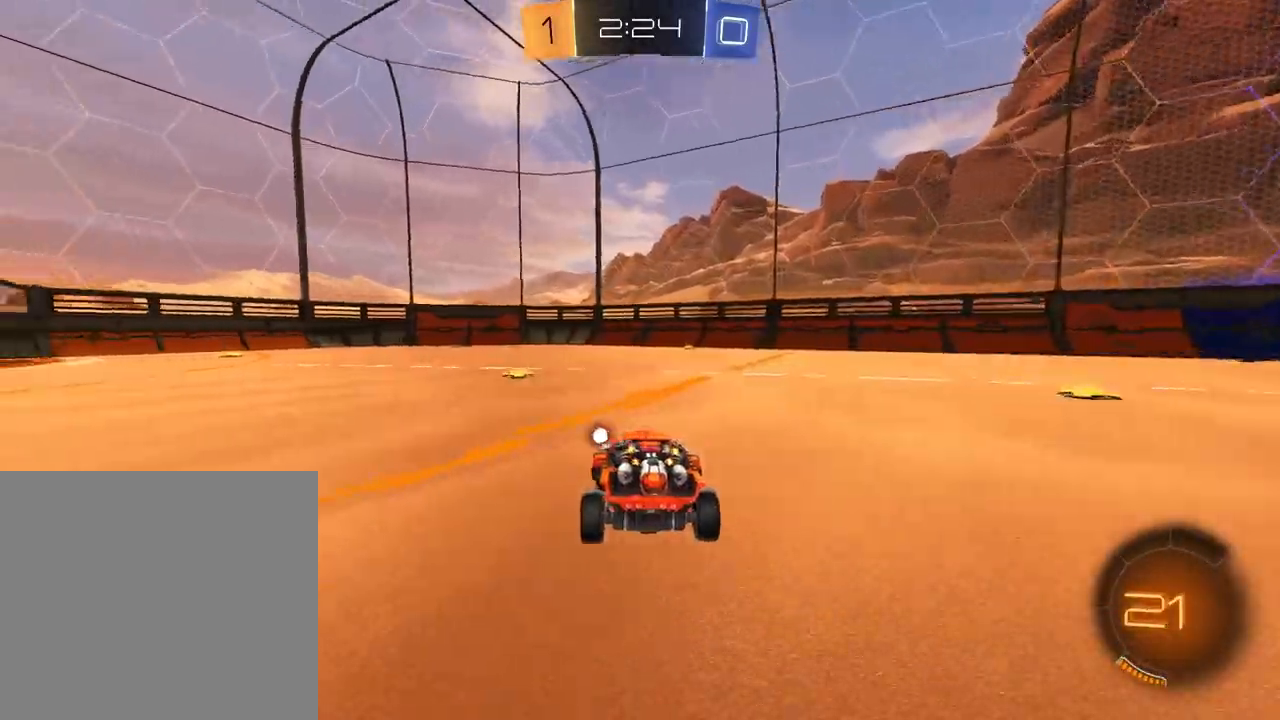
{"buttons": ["R2"], "left_stick": "left", "right_stick": "center", "events": [[17, "left_stick", "down-left"], [67, "X", "down"], [184, "X", "up"], [184, "left_stick", "center"], [451, "left_stick", "left"]]}
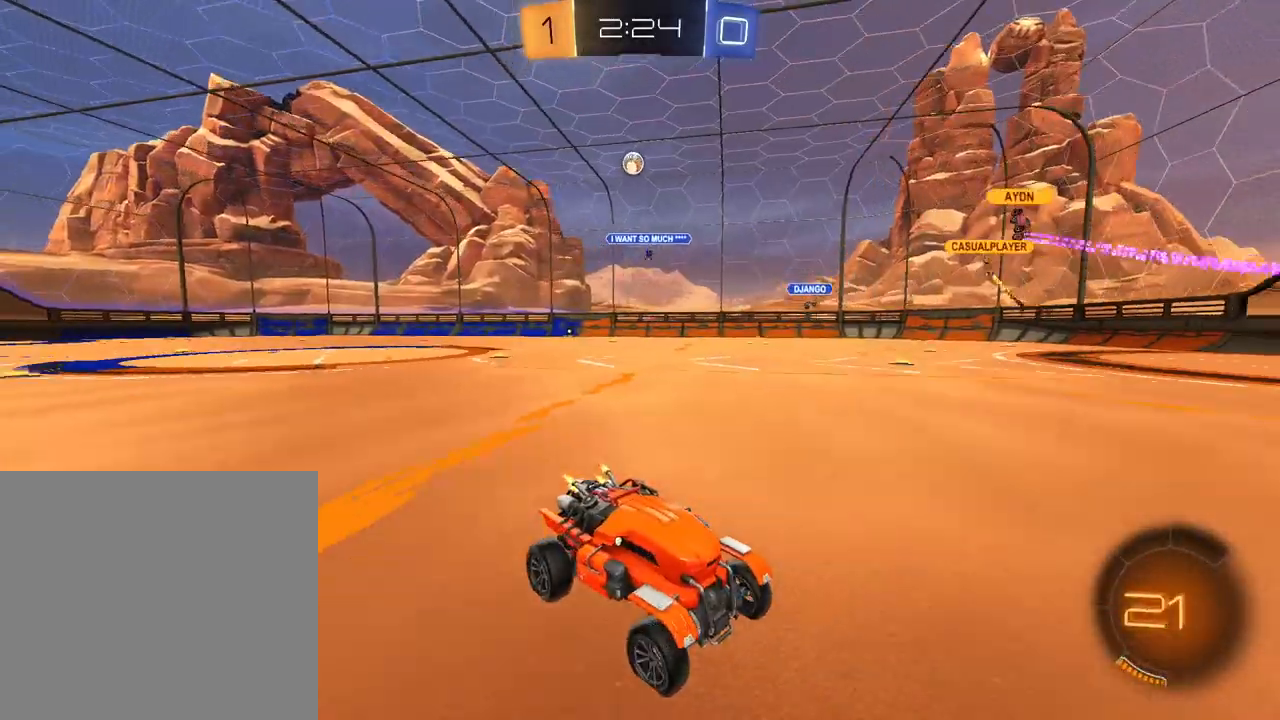
{"buttons": ["X", "R2"], "left_stick": "left", "right_stick": "center", "events": [[133, "left_stick", "center"], [200, "X", "down"], [233, "left_stick", "left"], [300, "X", "up"], [450, "X", "down"]]}
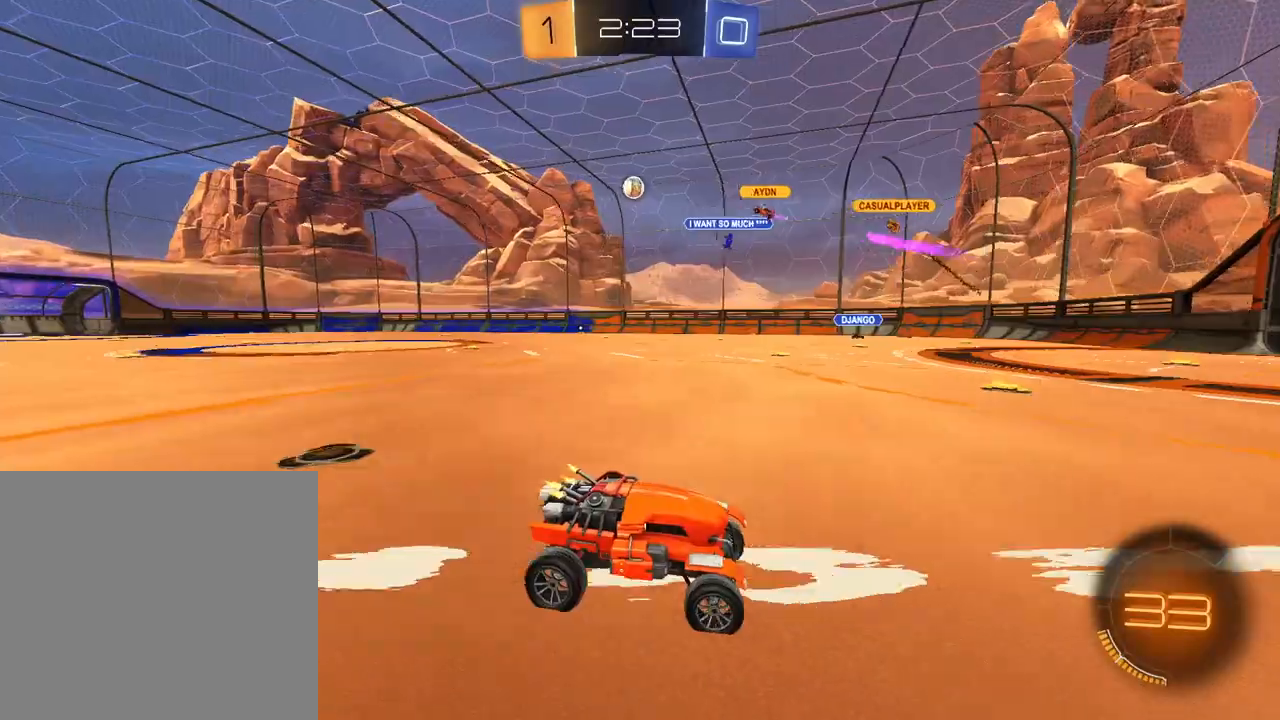
{"buttons": ["R2"], "left_stick": "left", "right_stick": "center", "events": [[34, "X", "up"], [34, "left_stick", "center"], [251, "left_stick", "left"]]}
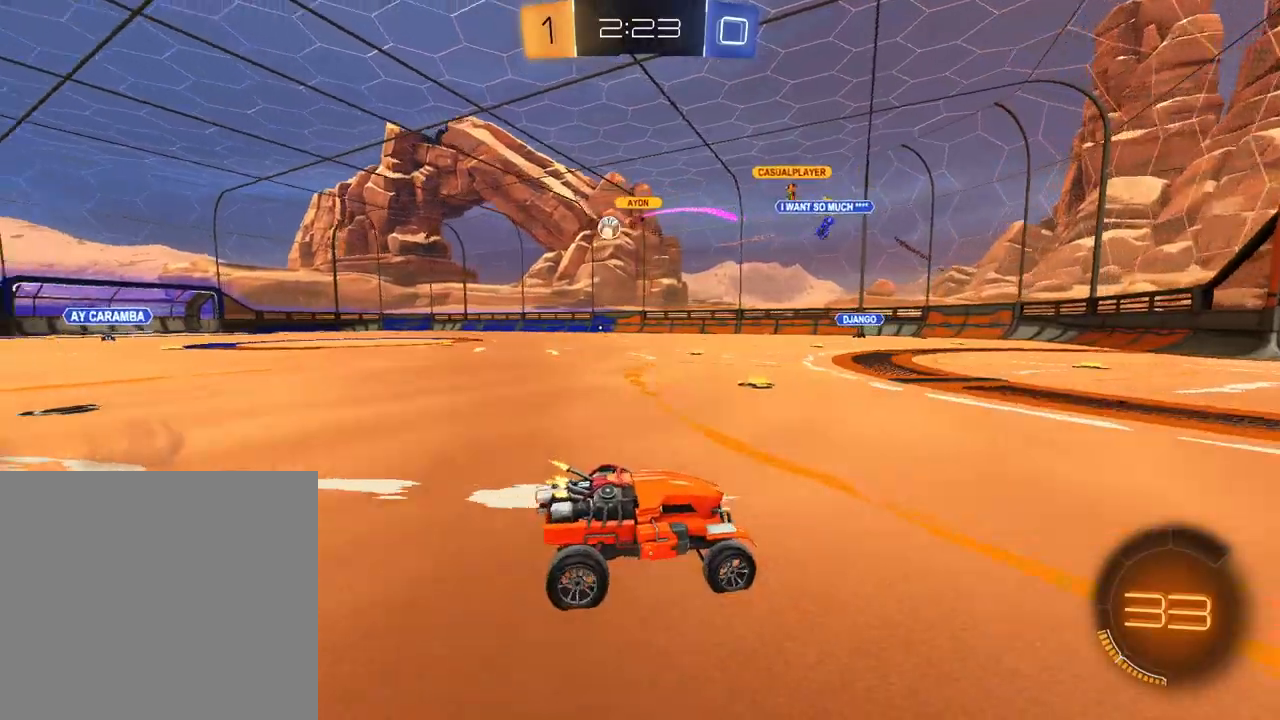
{"buttons": ["R2"], "left_stick": "left", "right_stick": "center", "events": []}
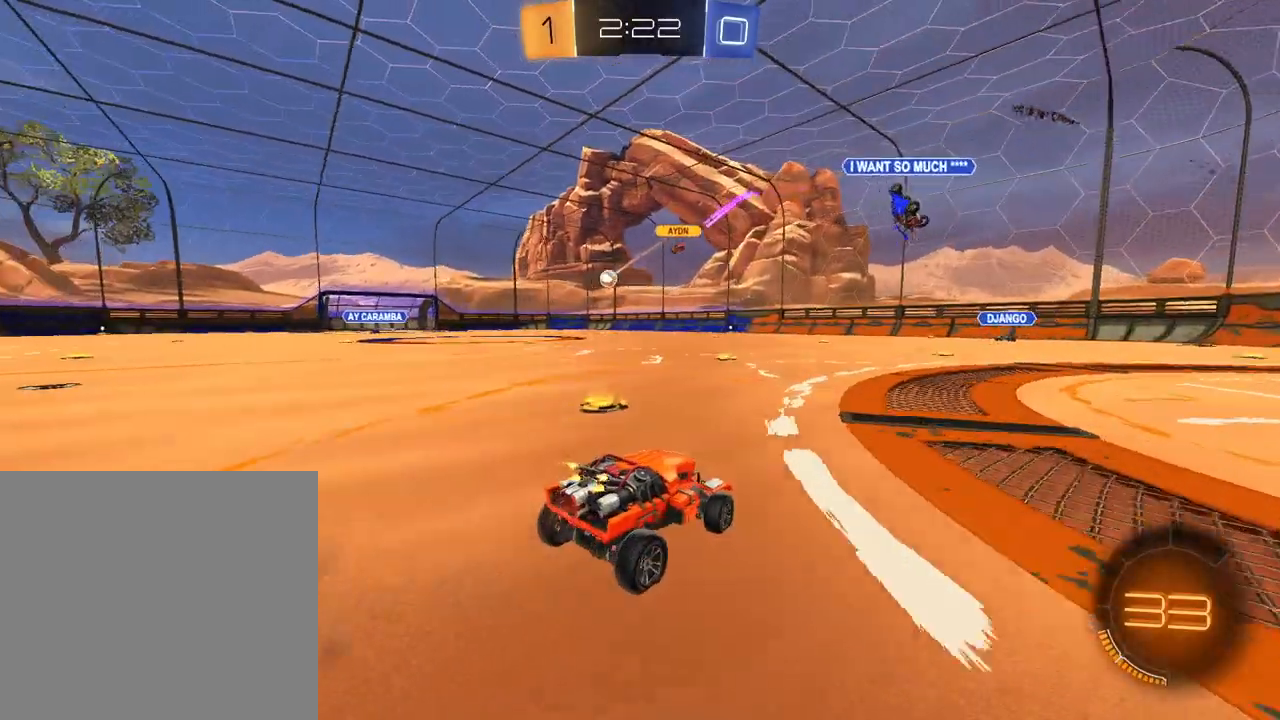
{"buttons": ["R2"], "left_stick": "right", "right_stick": "center", "events": [[317, "left_stick", "center"], [451, "left_stick", "right"]]}
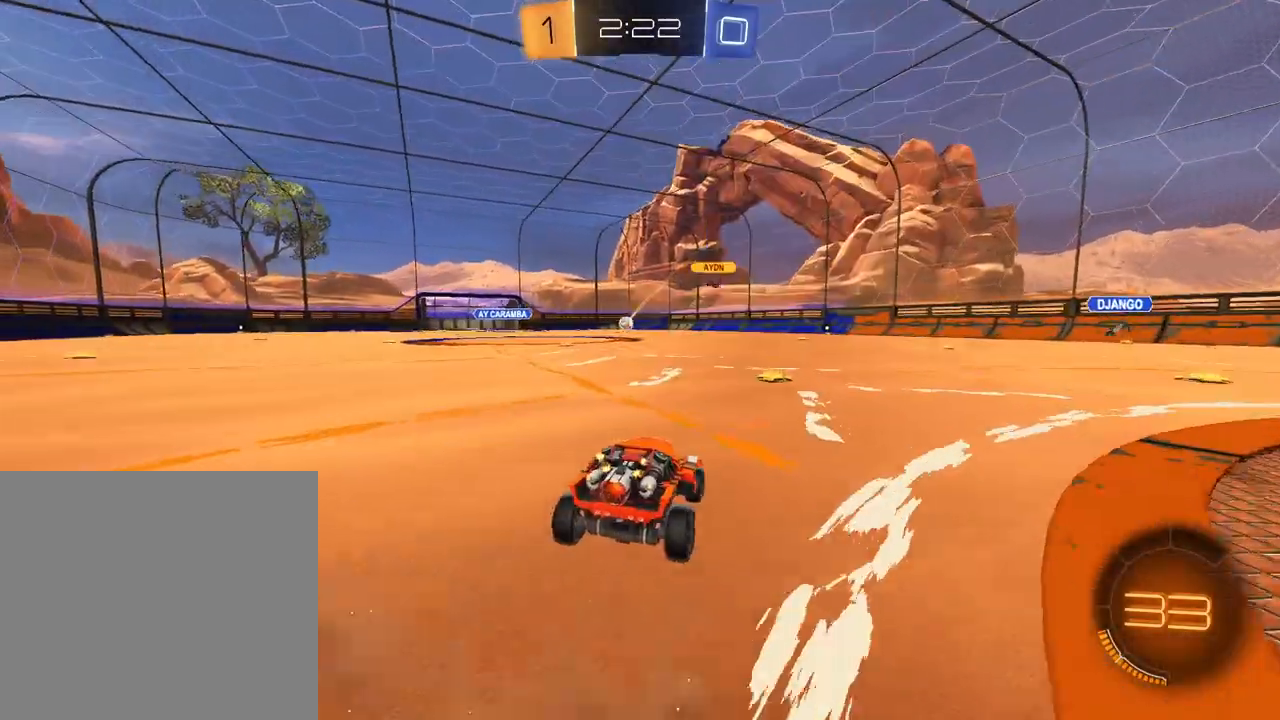
{"buttons": ["R2"], "left_stick": "center", "right_stick": "center", "events": [[67, "left_stick", "center"], [300, "left_stick", "right"], [484, "left_stick", "center"]]}
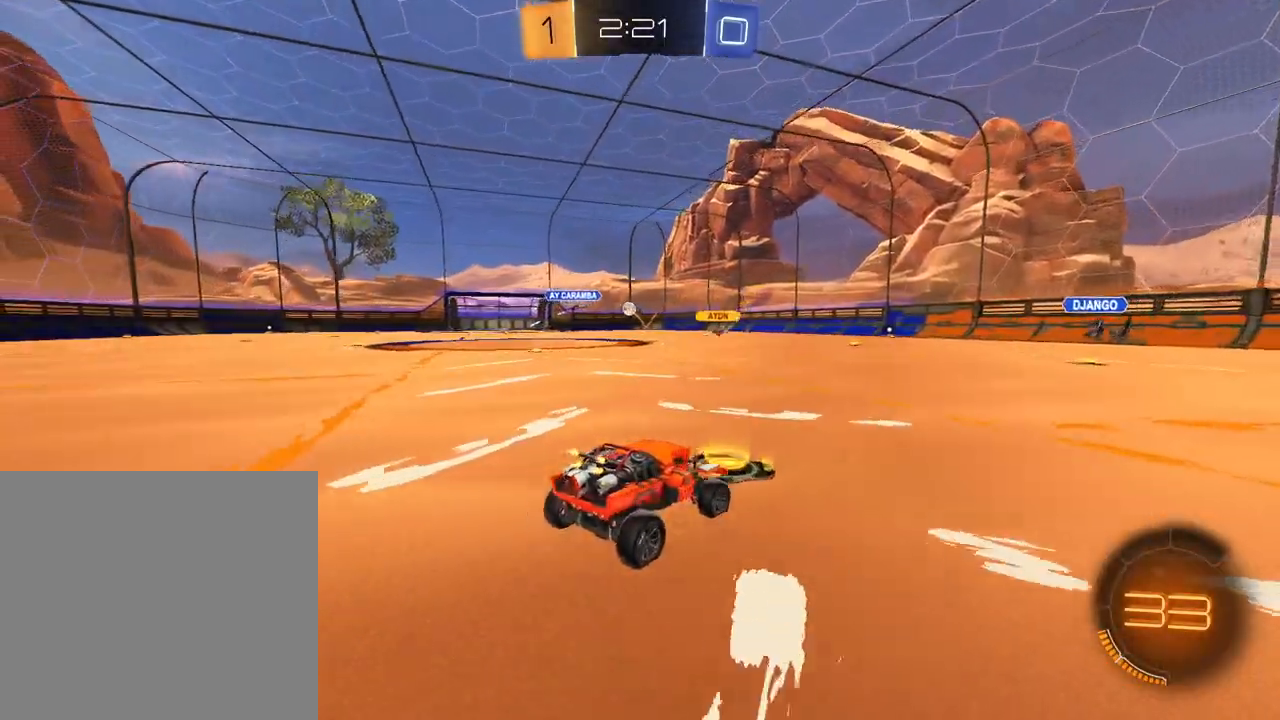
{"buttons": ["R2"], "left_stick": "center", "right_stick": "center", "events": [[167, "left_stick", "right"], [267, "left_stick", "center"]]}